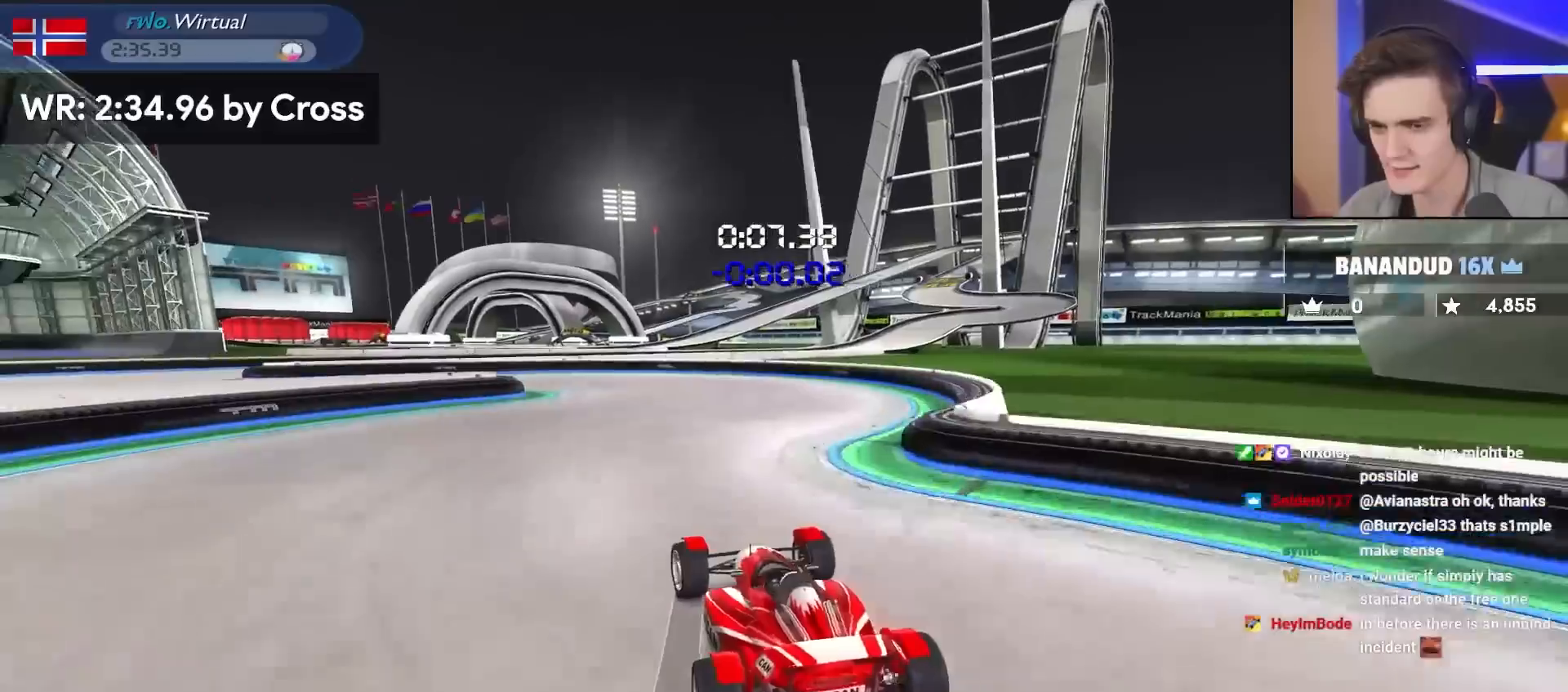
Gameplay with keyboard; each line is a JSON object with the keys held at the frame after it. "events" lists presses ("down") and releases ("up") of "brake", "down", "left", "right" and "up" between this image and that frame as [ms after this image, input, new state], when the widget could be followed in between. No other keys are recorded. Mouse input is not recorded. Key names are as the overlay labels them; some are game actions (e.g. jump) rather than physical keys.
{"keys": ["brake", "left", "up"], "events": []}
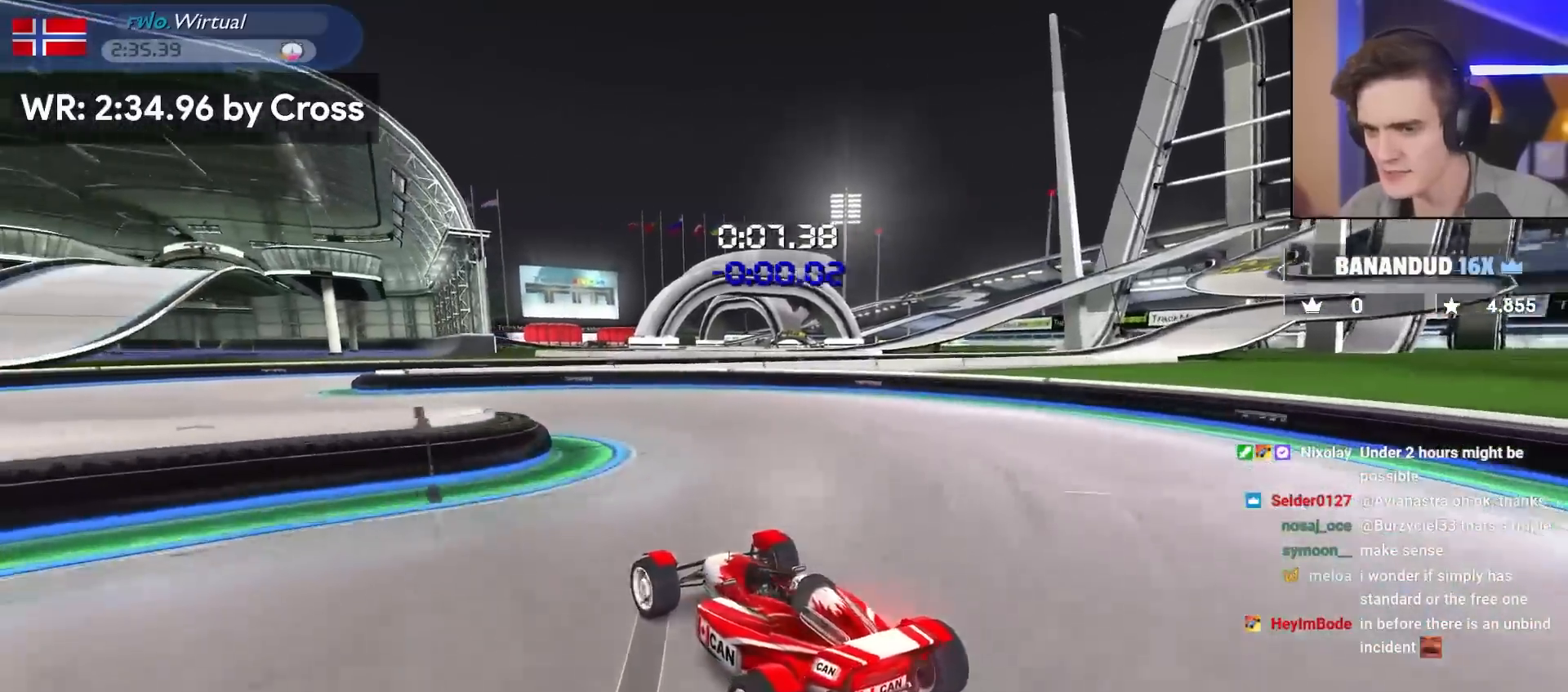
{"keys": ["right", "up"], "events": [[100, "brake", "up"], [100, "up", "up"], [200, "up", "down"], [433, "left", "up"], [433, "right", "down"]]}
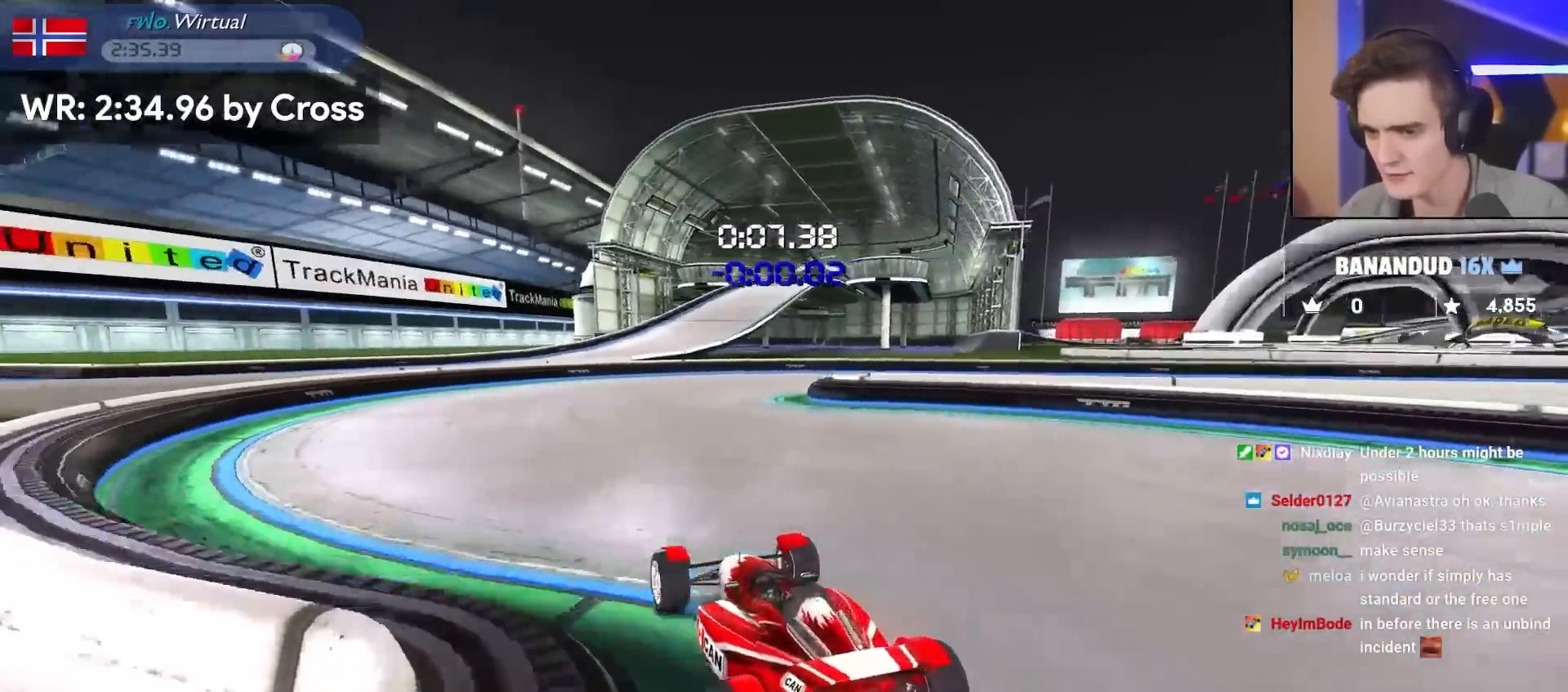
{"keys": ["right", "up"], "events": []}
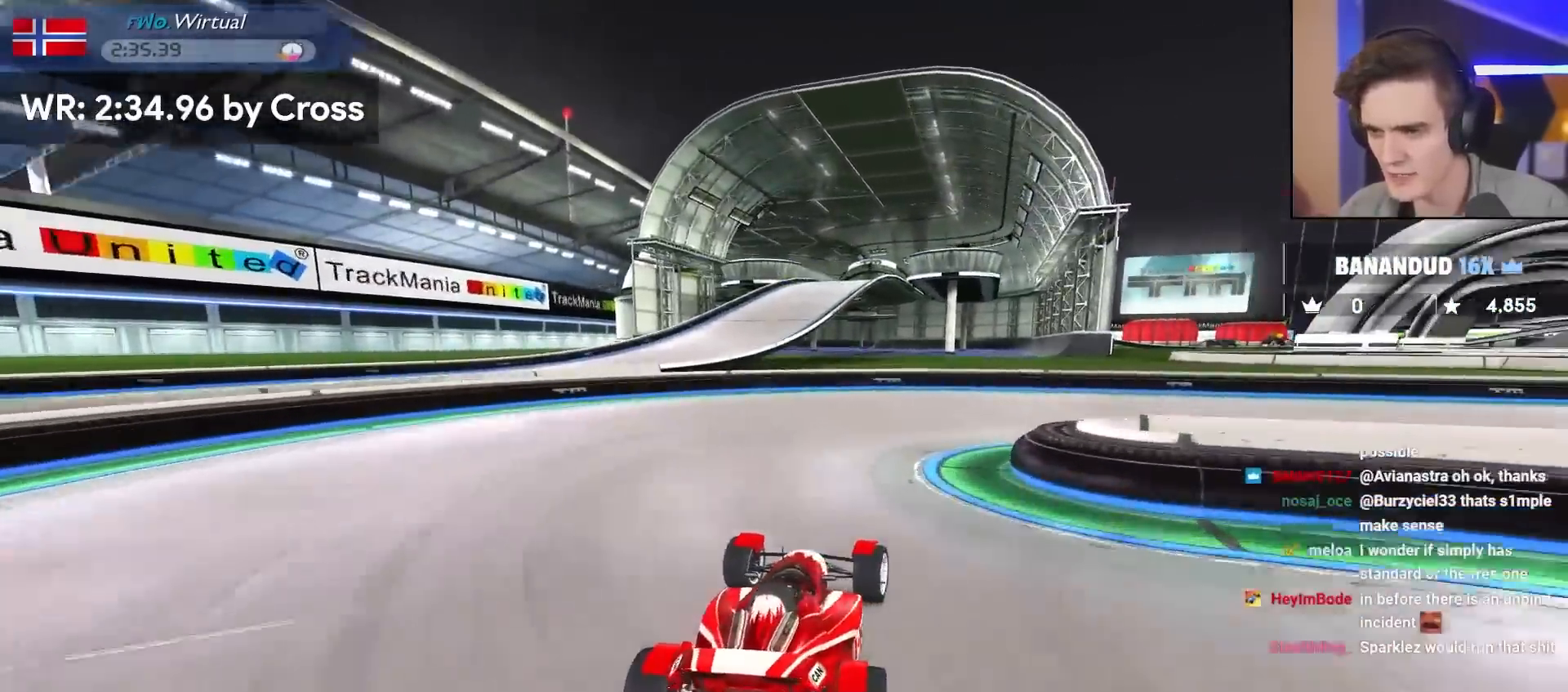
{"keys": ["right", "up"], "events": [[183, "up", "up"], [217, "up", "down"]]}
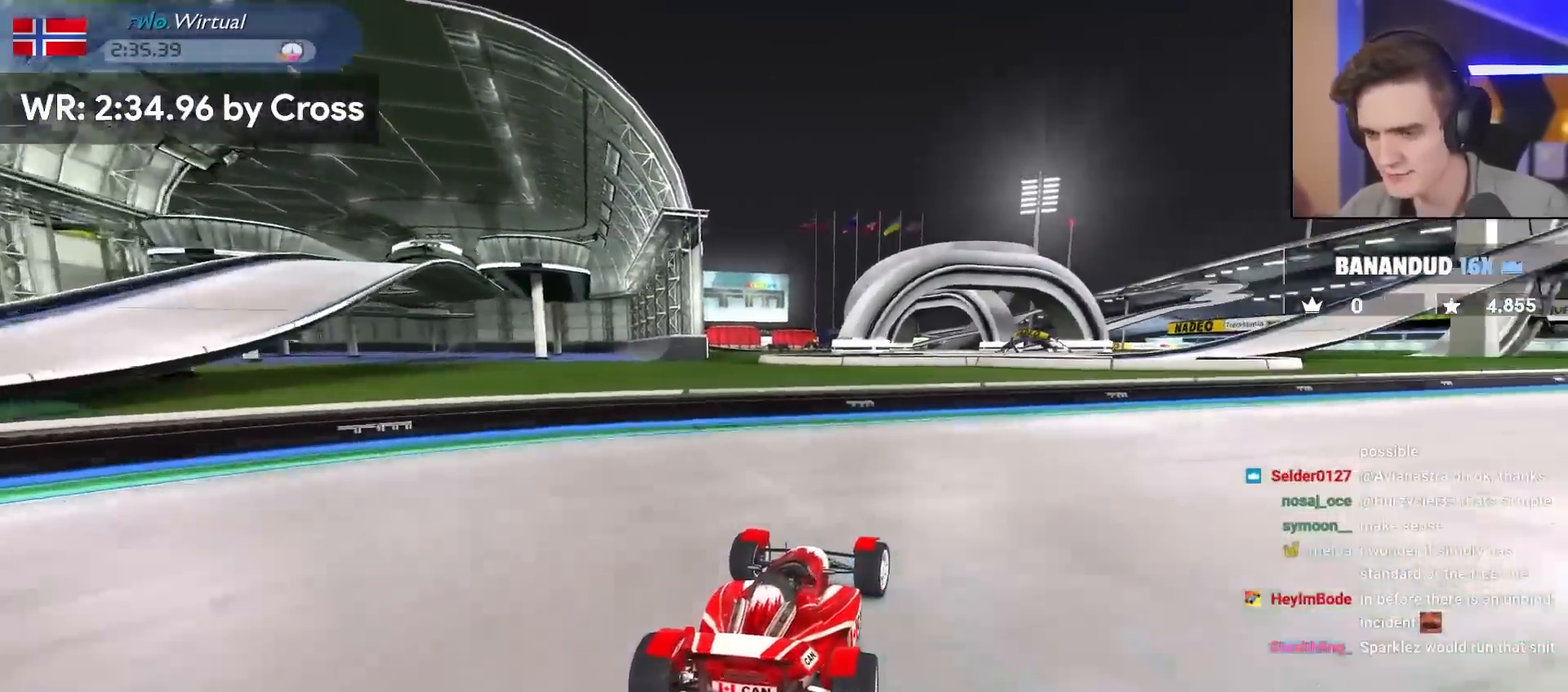
{"keys": ["right", "up"], "events": []}
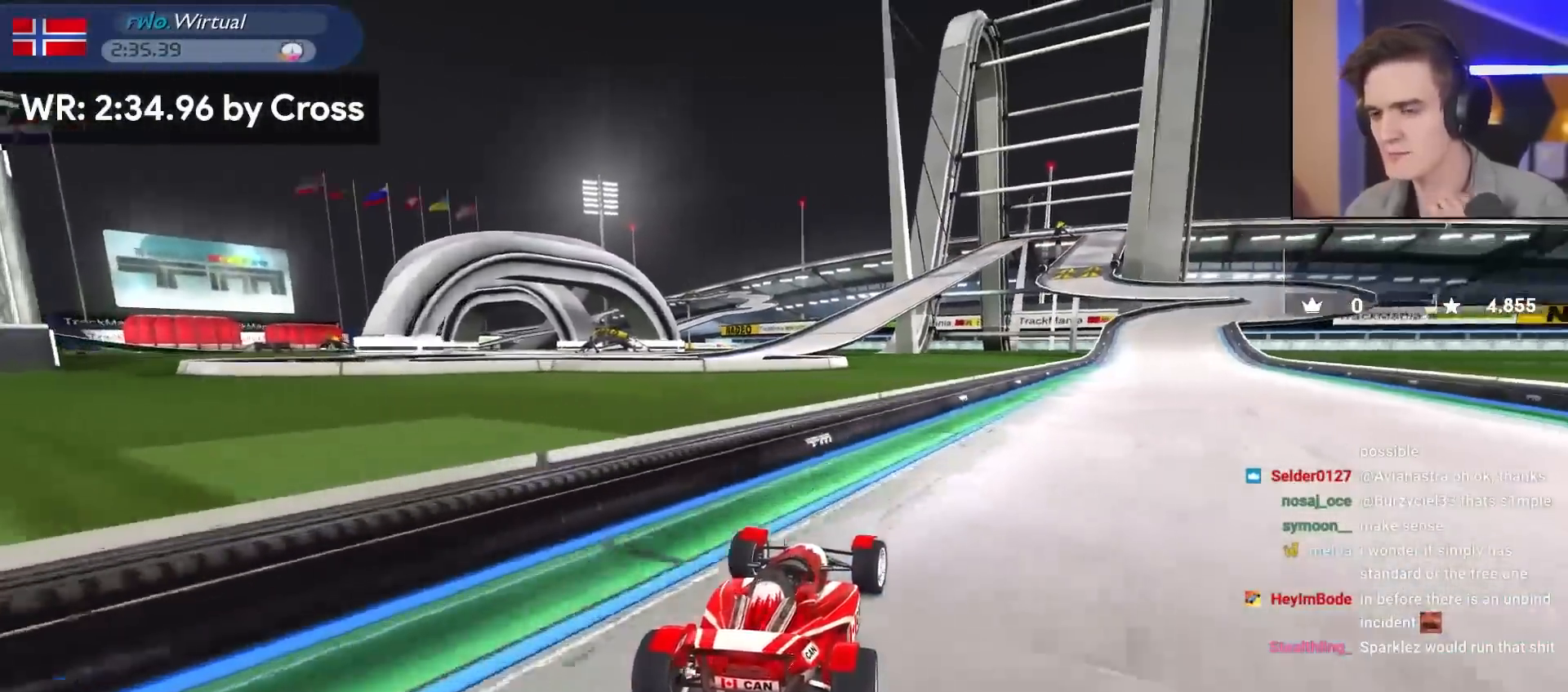
{"keys": ["up"], "events": [[167, "right", "up"], [250, "left", "down"], [300, "left", "up"]]}
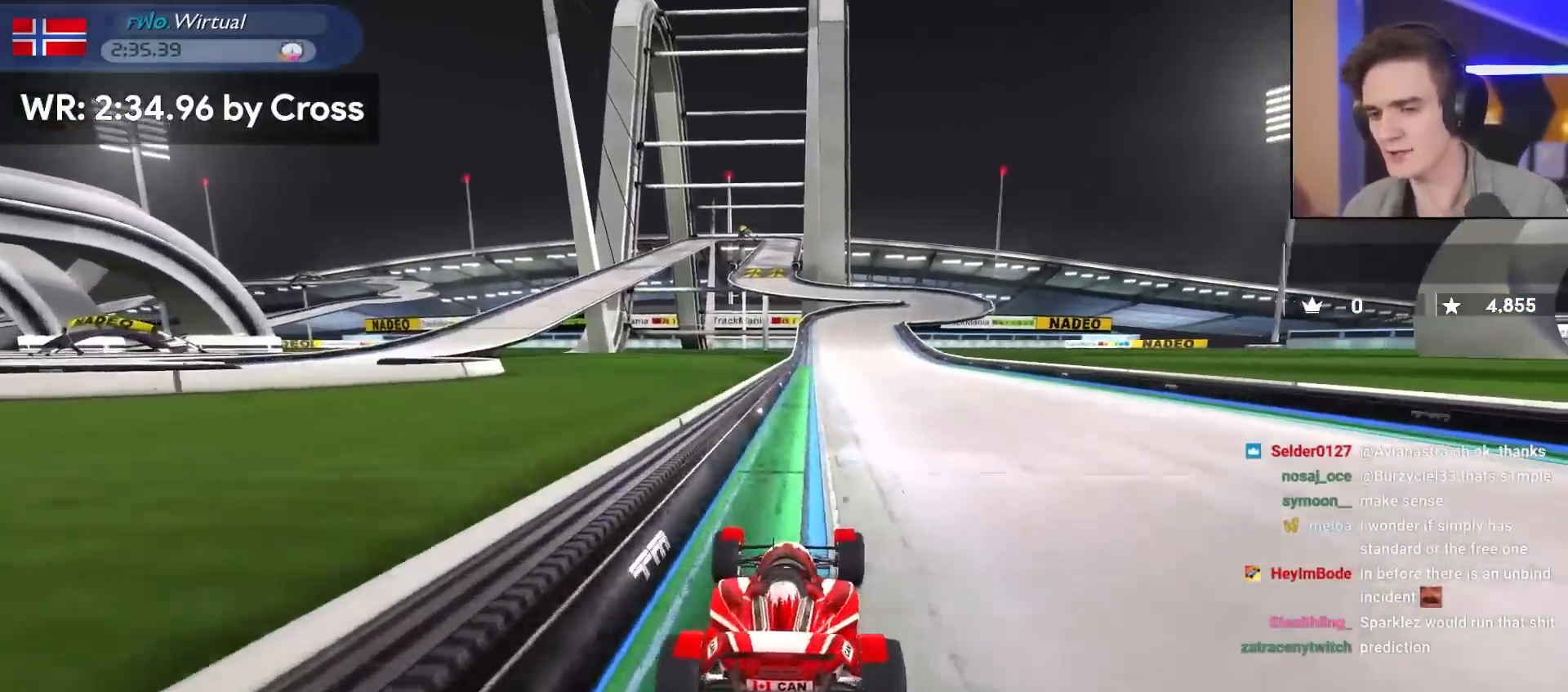
{"keys": ["up"], "events": [[33, "right", "down"], [83, "right", "up"]]}
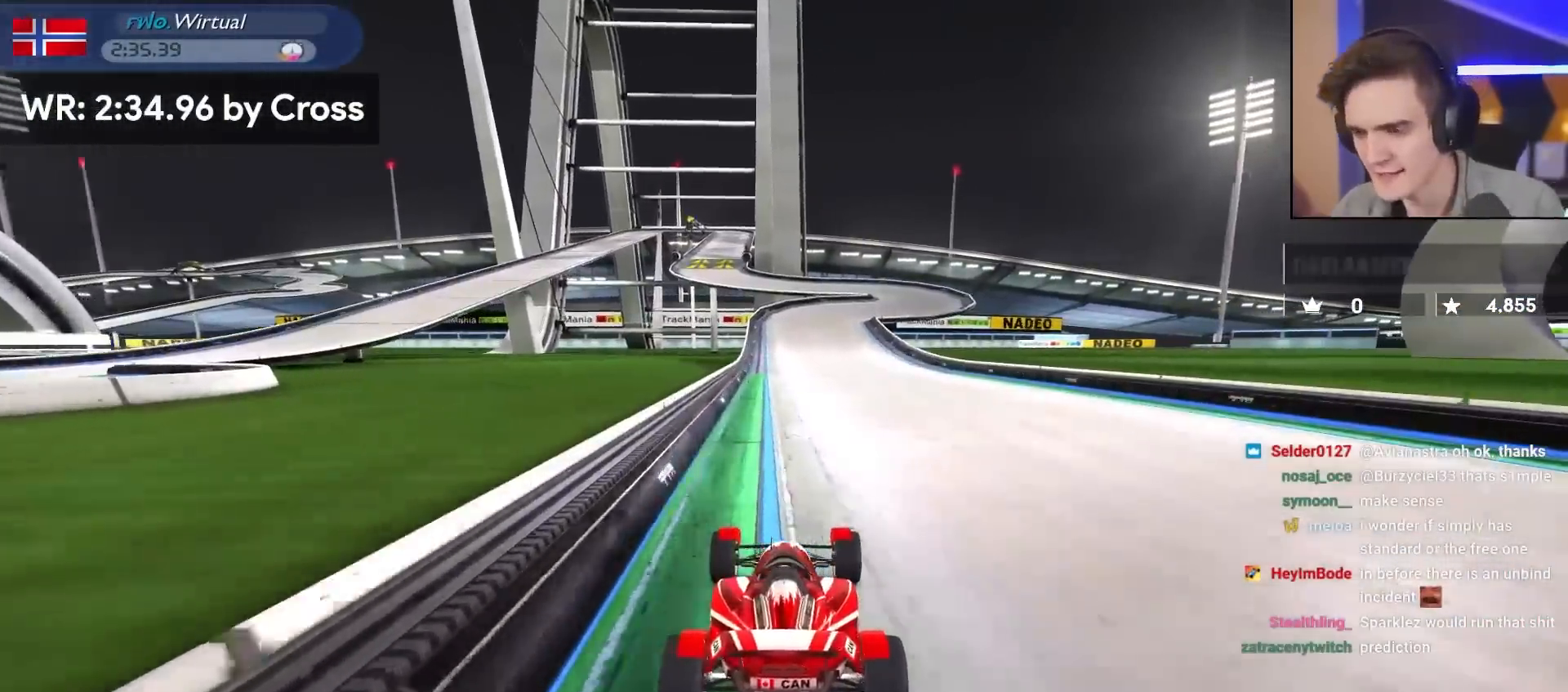
{"keys": ["up"], "events": []}
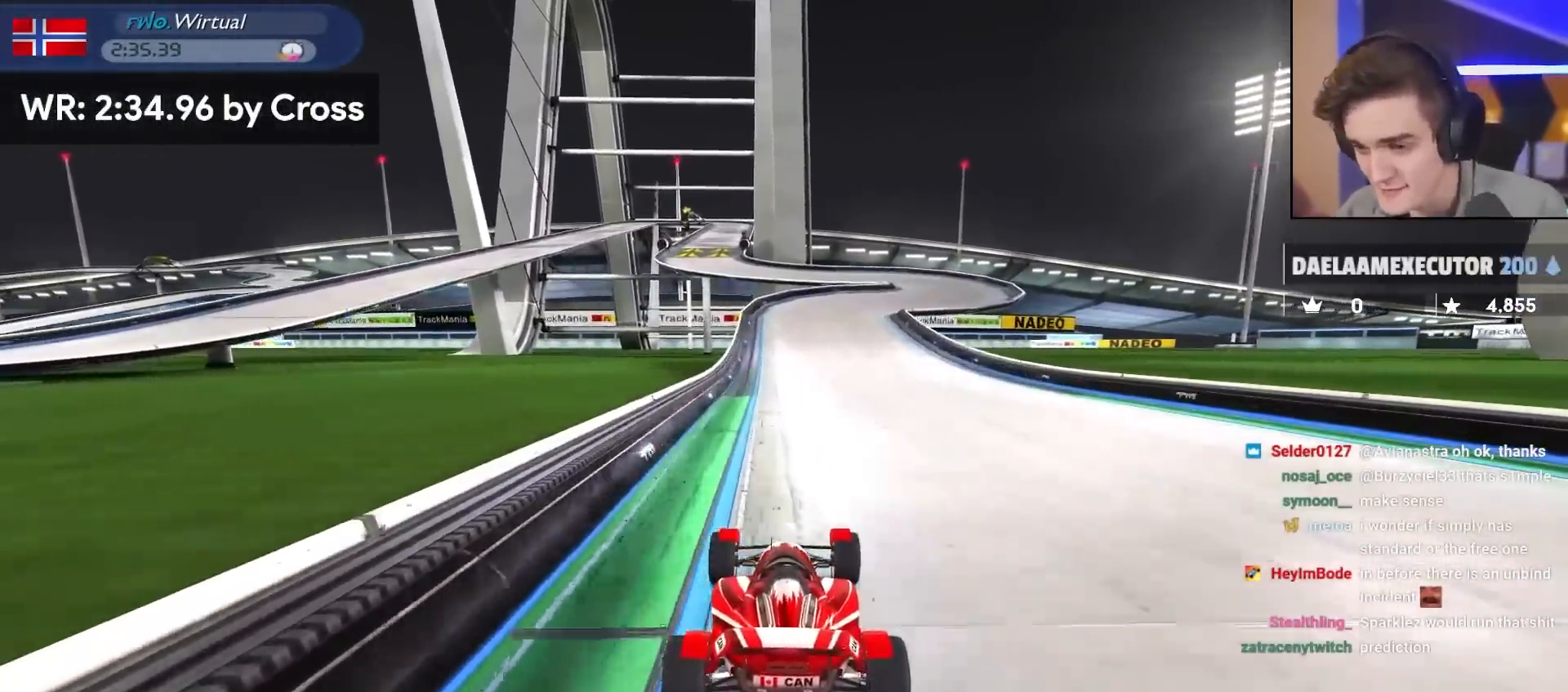
{"keys": ["up"], "events": []}
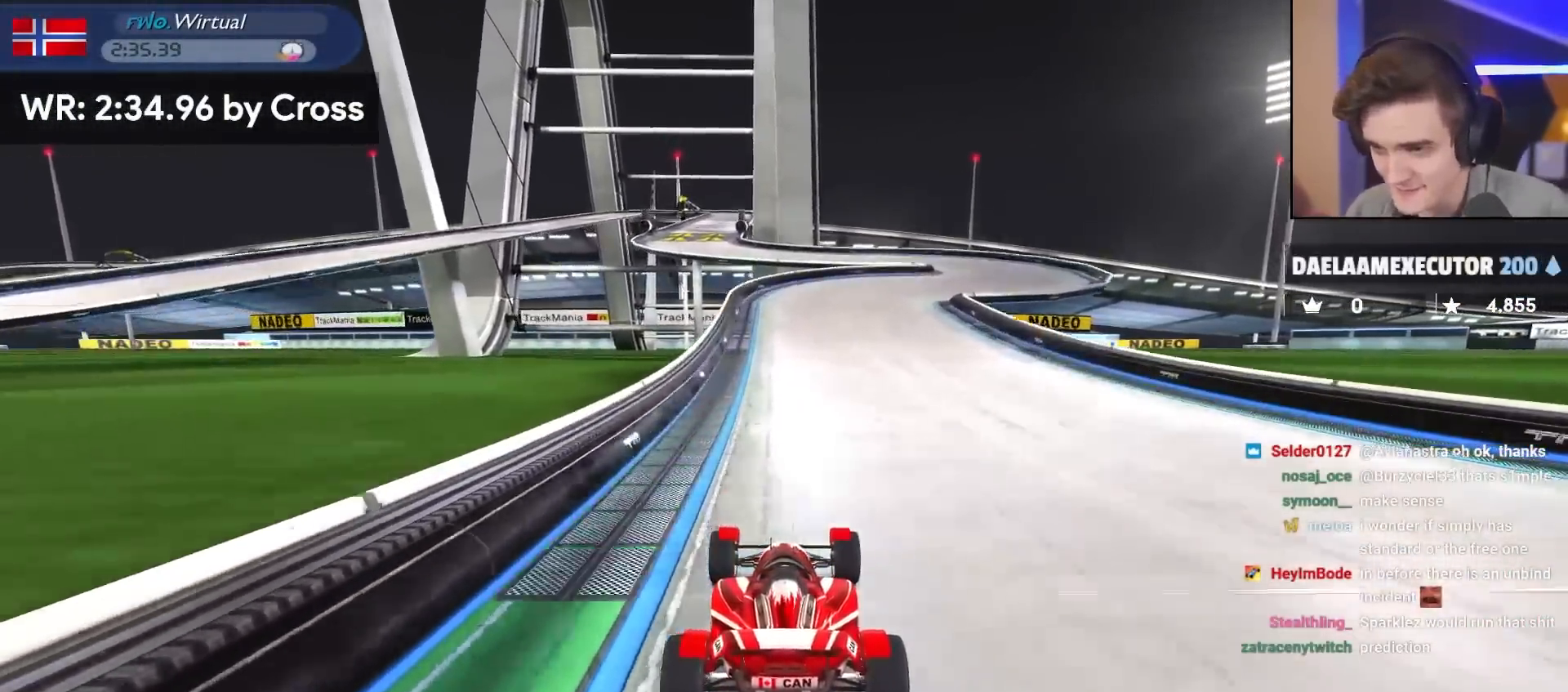
{"keys": ["right", "up"], "events": [[83, "right", "down"], [183, "right", "up"], [267, "right", "down"]]}
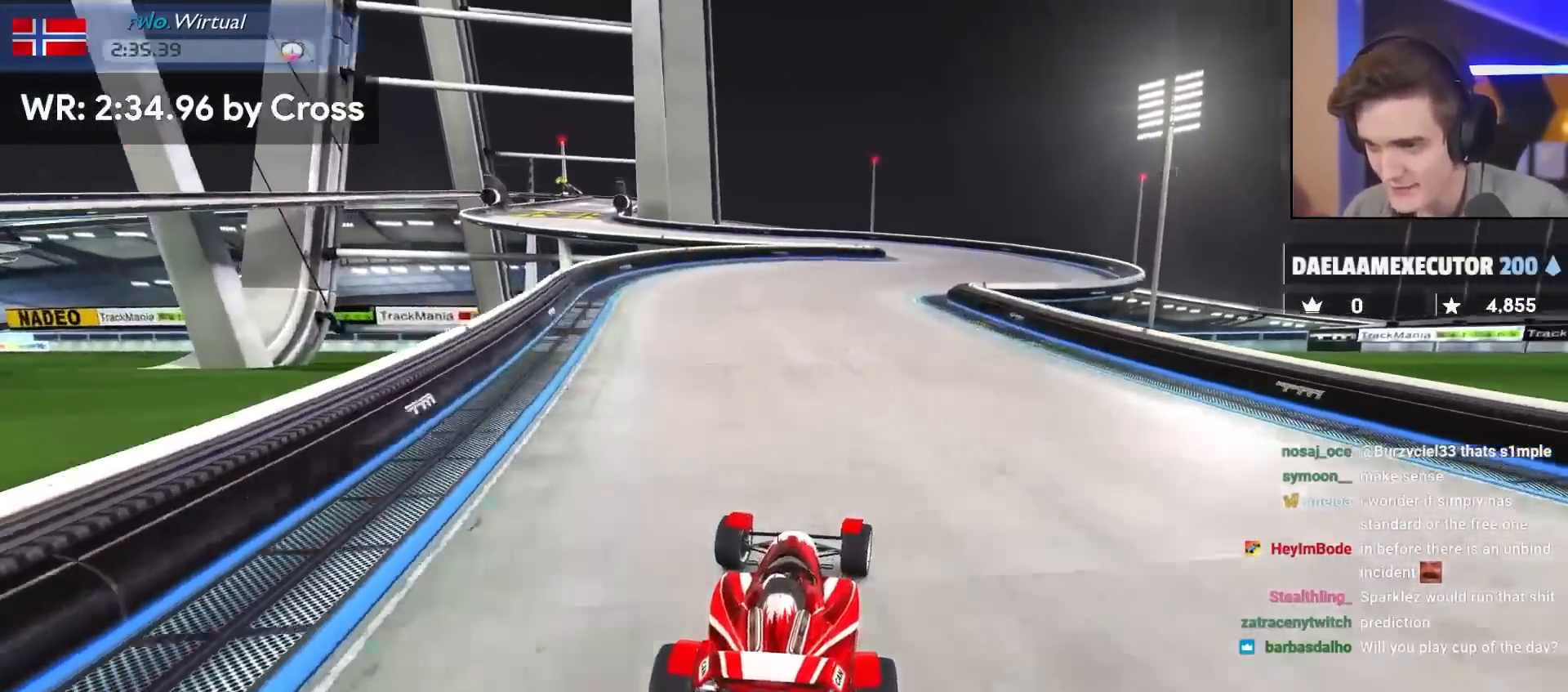
{"keys": ["up"], "events": [[183, "right", "up"], [283, "left", "down"], [467, "left", "up"]]}
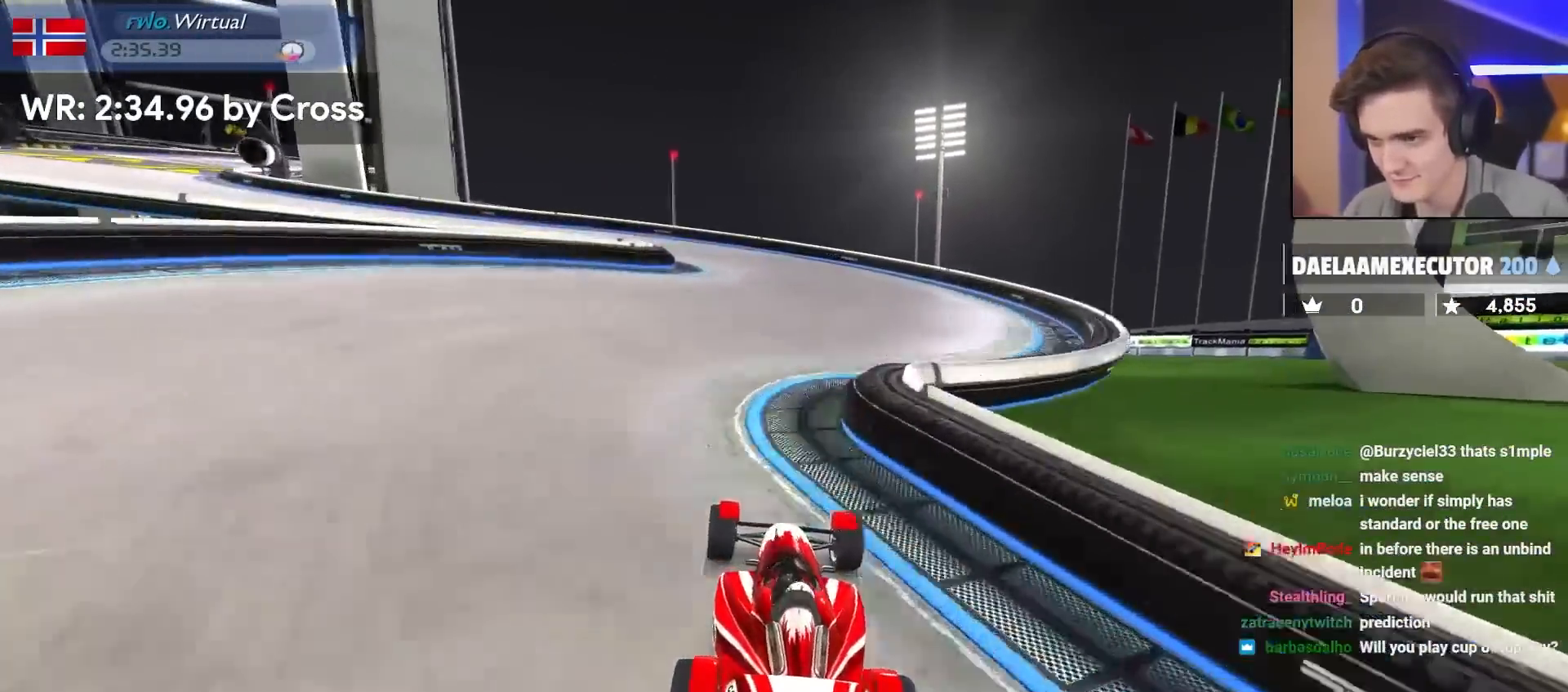
{"keys": ["left"], "events": [[17, "brake", "down"], [17, "left", "down"], [250, "up", "up"], [450, "brake", "up"]]}
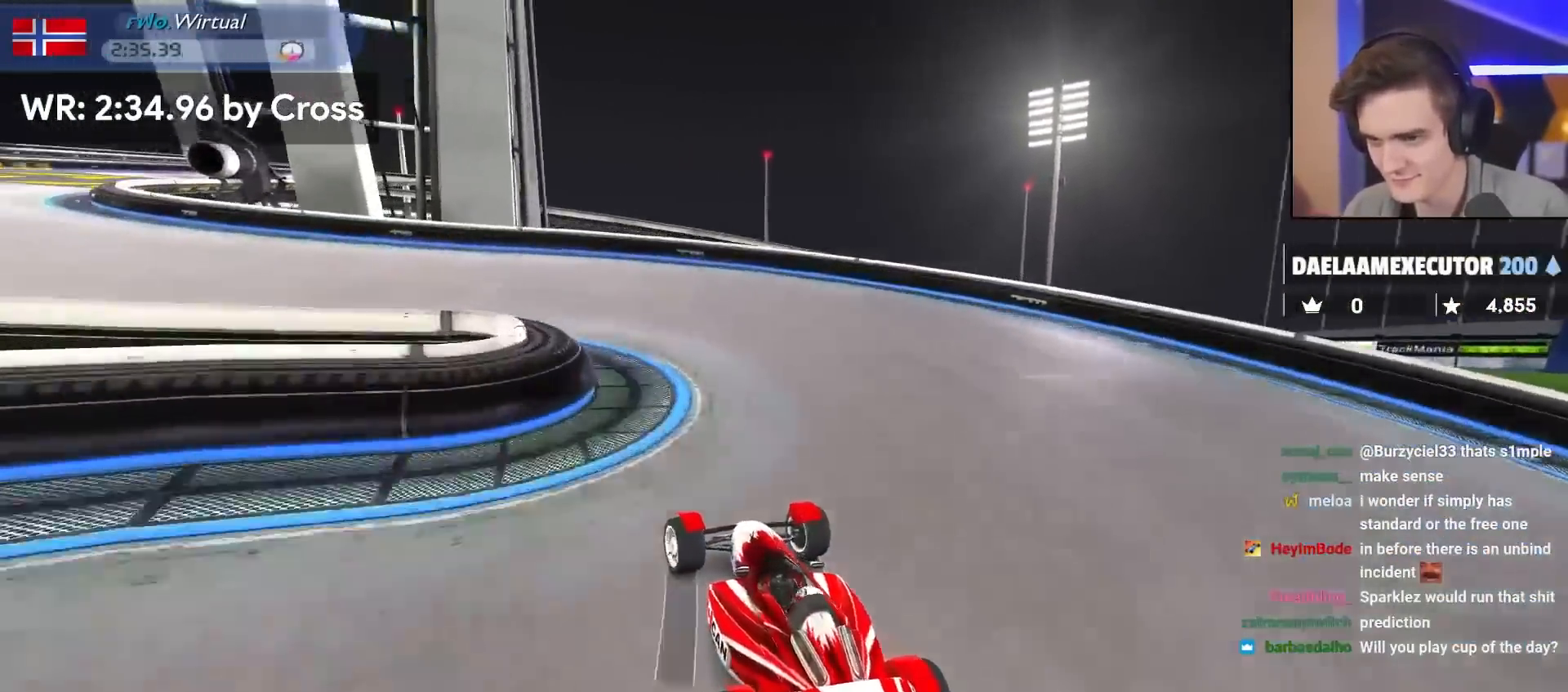
{"keys": ["left", "up"], "events": [[33, "up", "down"]]}